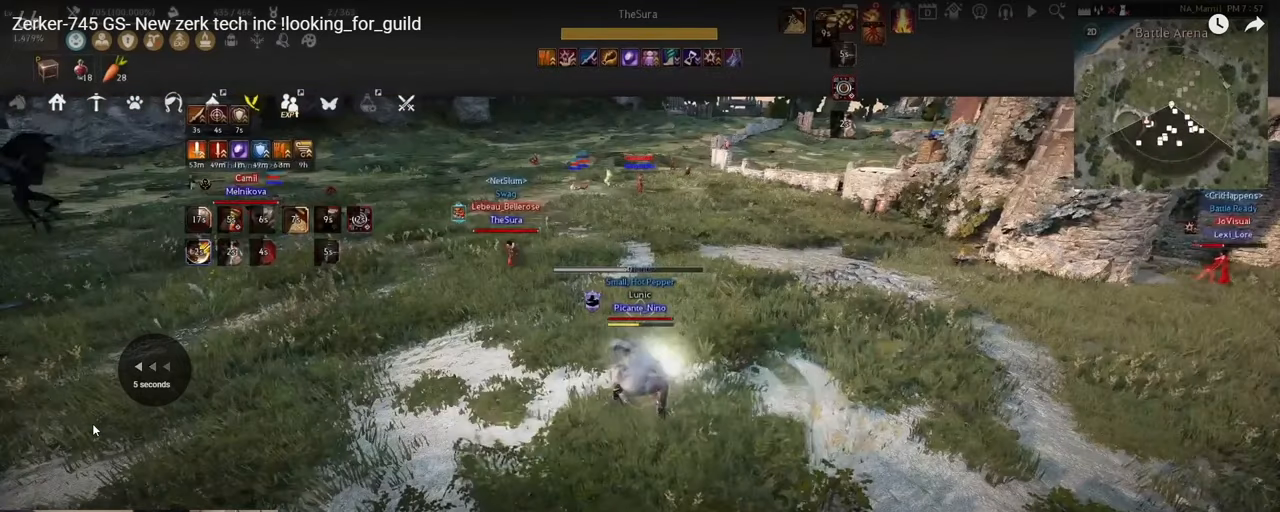
Gameplay with keyboard and mouse; each line is a JSON object with the keys and mouse buttons held at the frame after it. "events" lists presses ("down") and releases ("up") of "a", "c", "d", "e", "f", "q", "s", "shift", "space", "tab", "w", "x", "z", "mouse_left" and "mouse_right" between this image and that frame as [ms after this image, input, new state], when the widget could be followed in between. "mouse_left", "mouse_right" = the "left", "right" buttons of the "mouse" list. No other keys are recorded. Mouse movement is not recorded.
{"keys": [], "mouse": ["right"], "events": []}
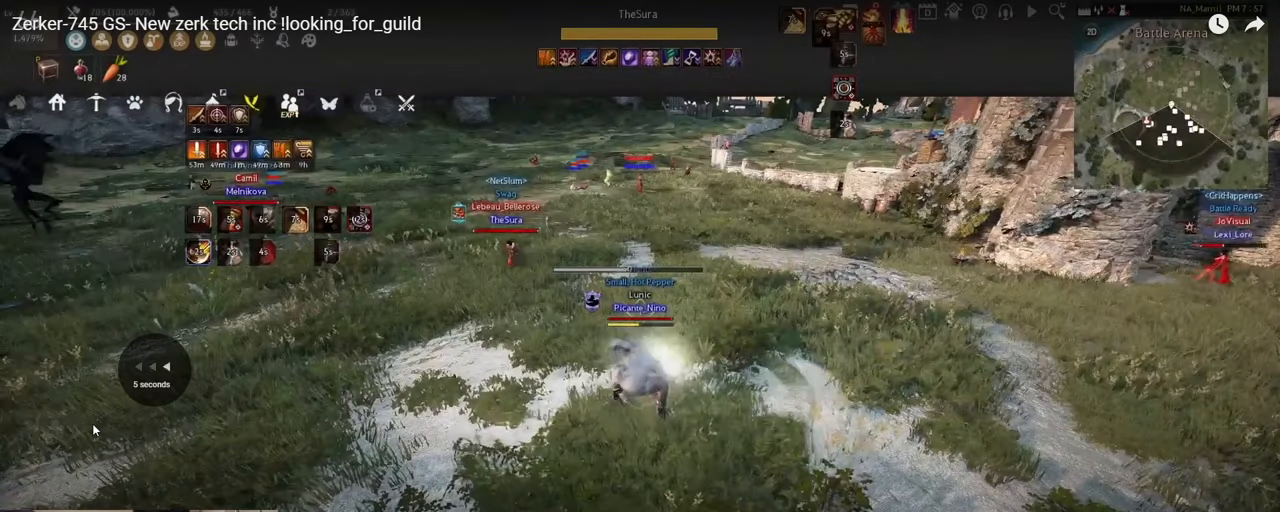
{"keys": [], "mouse": ["left"], "events": [[100, "mouse_left", "down"], [100, "mouse_right", "up"]]}
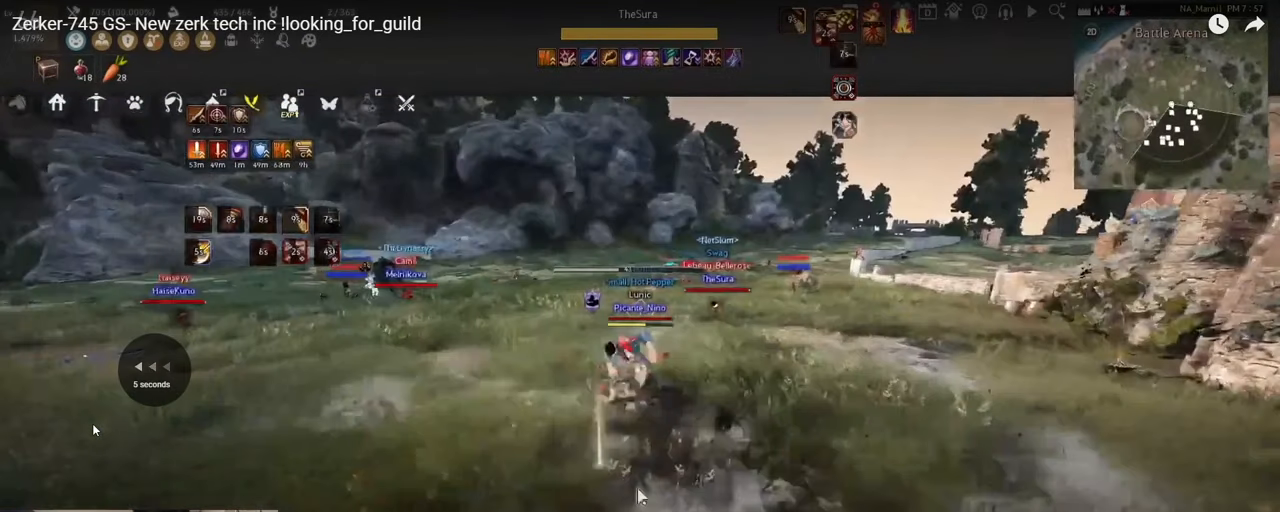
{"keys": ["c"], "mouse": ["left"], "events": [[350, "c", "down"]]}
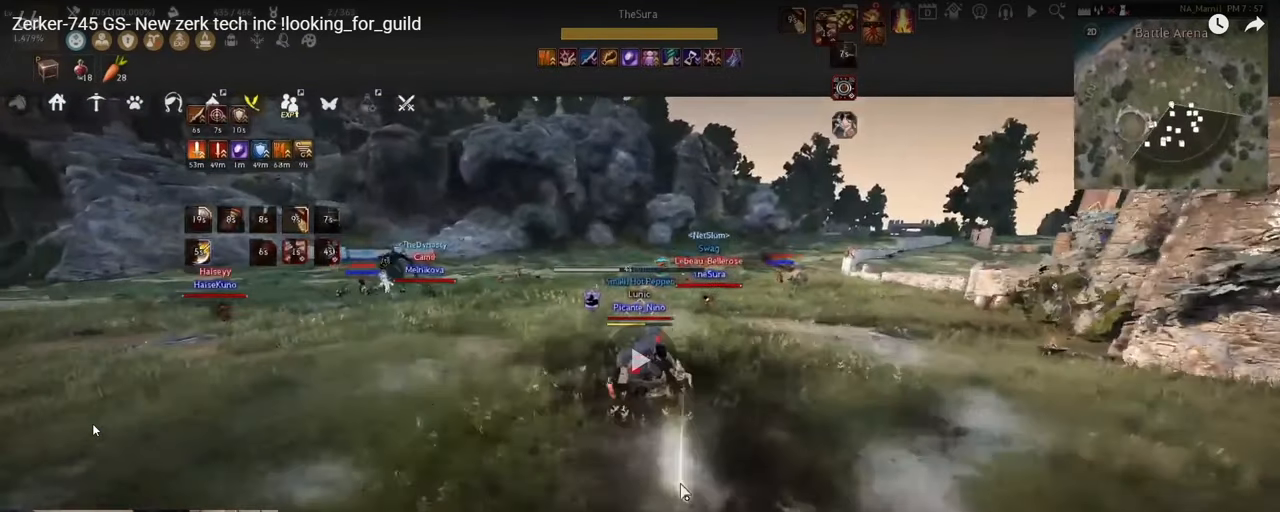
{"keys": ["c", "w"], "mouse": [], "events": [[117, "w", "down"], [150, "mouse_left", "up"], [417, "w", "up"], [484, "w", "down"]]}
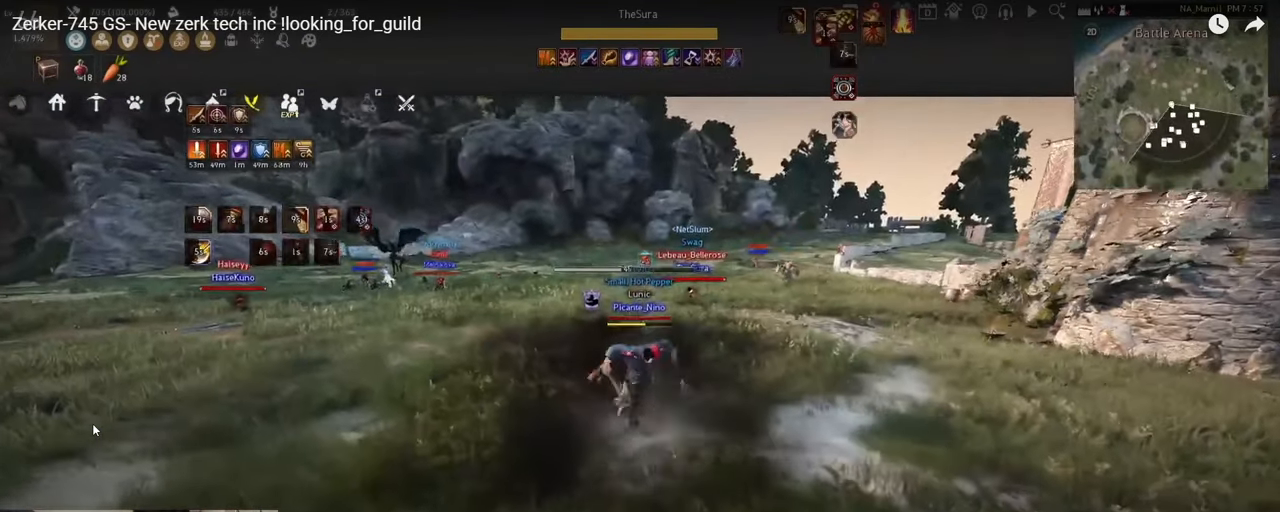
{"keys": ["a"], "mouse": [], "events": [[250, "w", "up"], [316, "c", "up"], [450, "a", "down"]]}
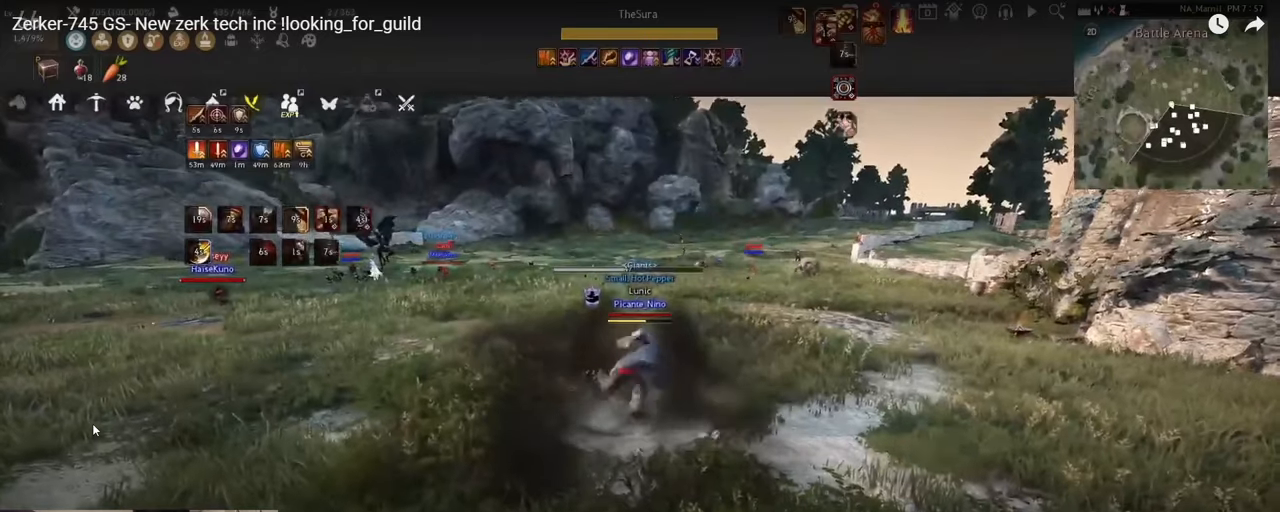
{"keys": ["a"], "mouse": ["right"], "events": [[250, "mouse_right", "down"]]}
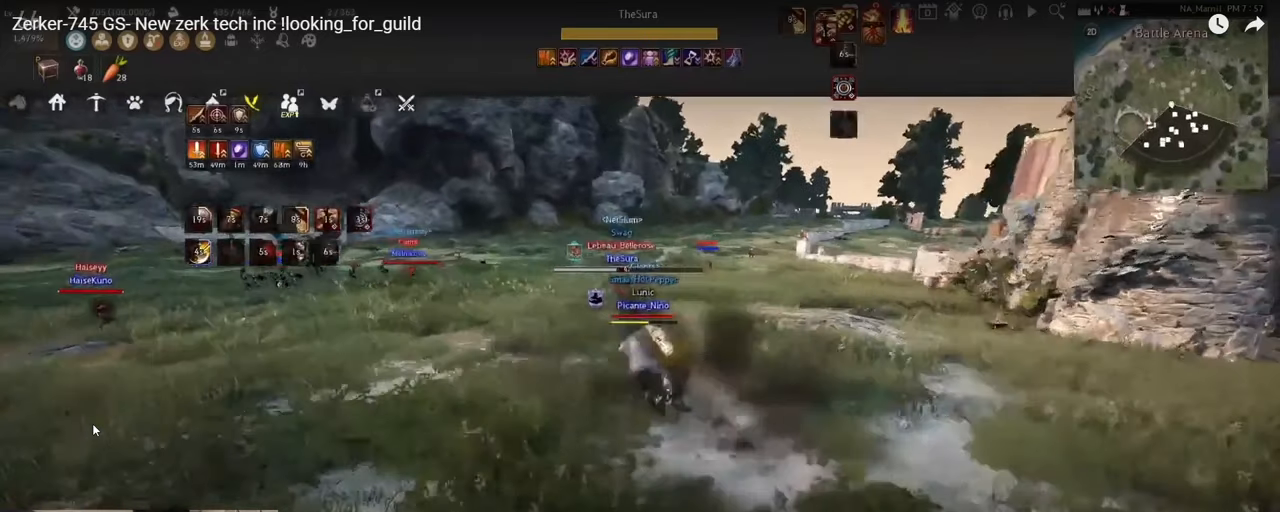
{"keys": ["s"], "mouse": ["right"], "events": [[184, "a", "up"], [217, "mouse_right", "up"], [284, "s", "down"], [317, "mouse_right", "down"]]}
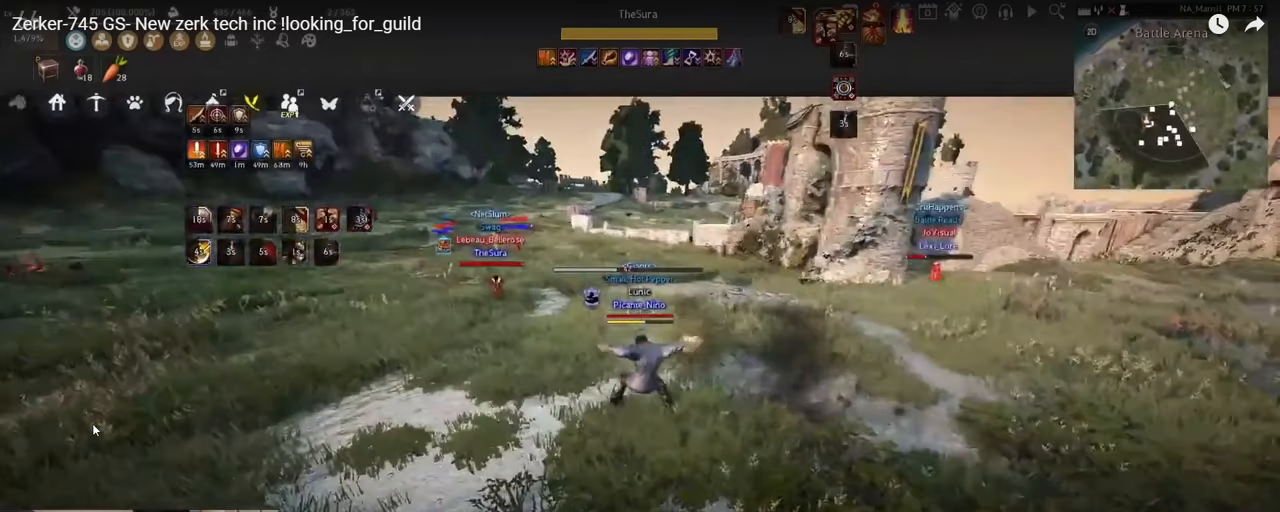
{"keys": ["s"], "mouse": ["right"], "events": []}
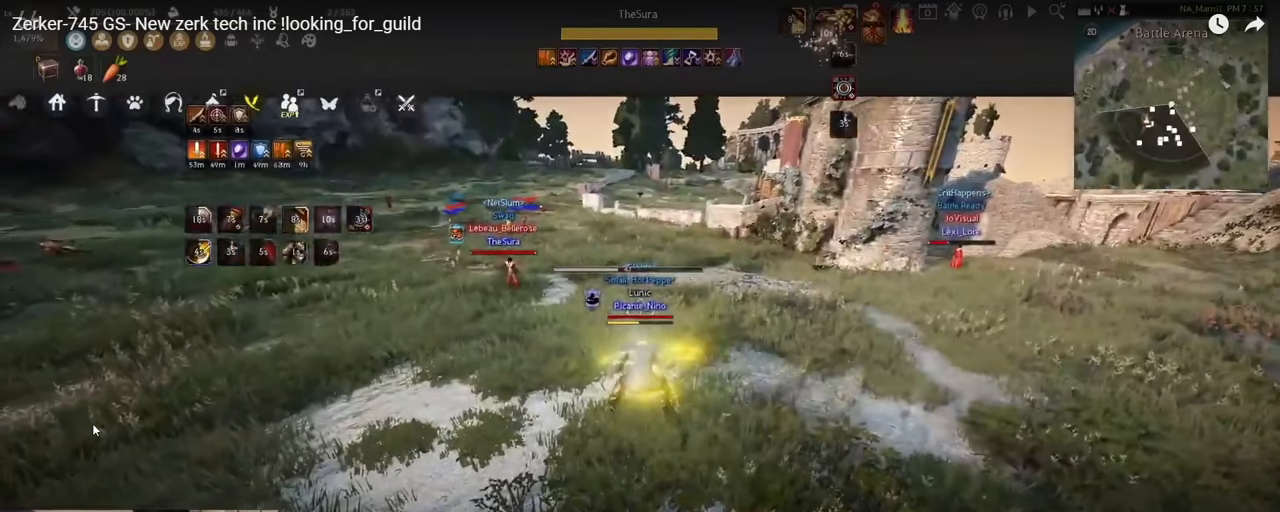
{"keys": ["s"], "mouse": ["right"], "events": []}
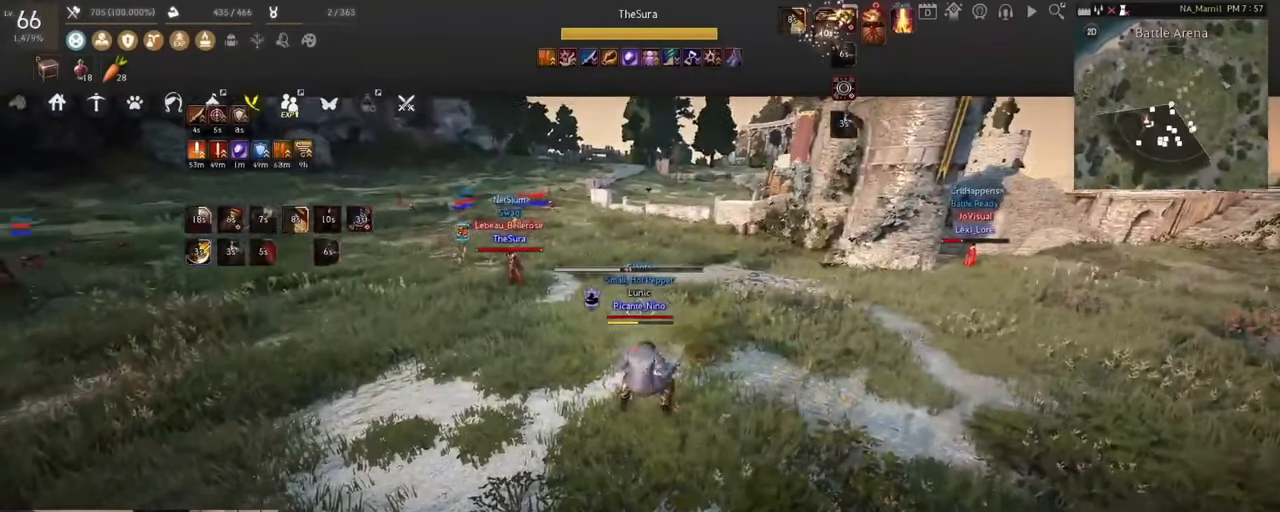
{"keys": [], "mouse": ["right"], "events": [[317, "s", "up"]]}
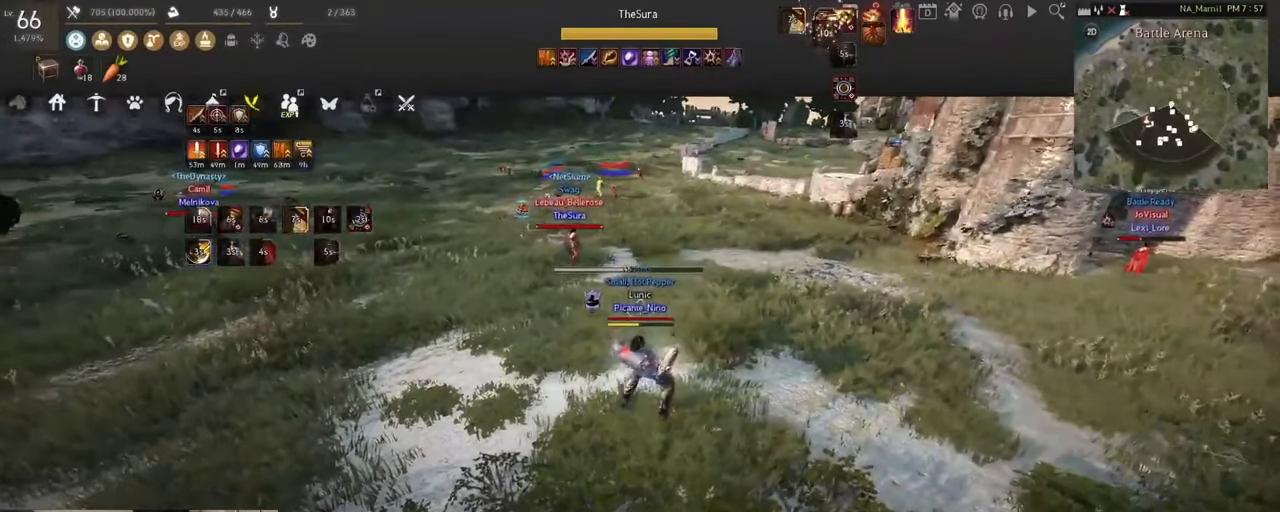
{"keys": [], "mouse": ["right"], "events": []}
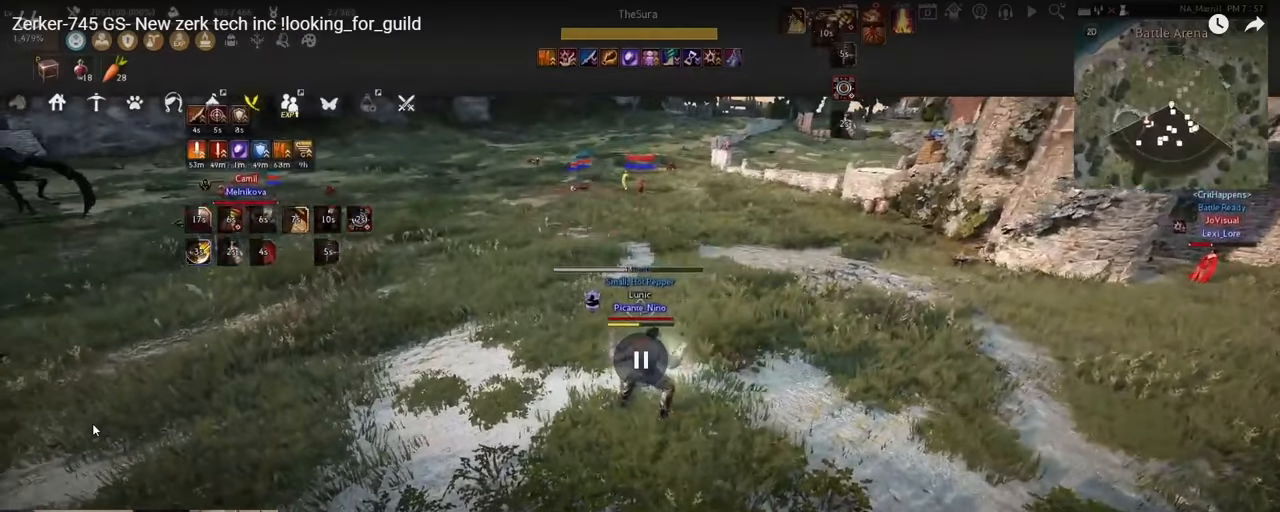
{"keys": [], "mouse": ["right"], "events": []}
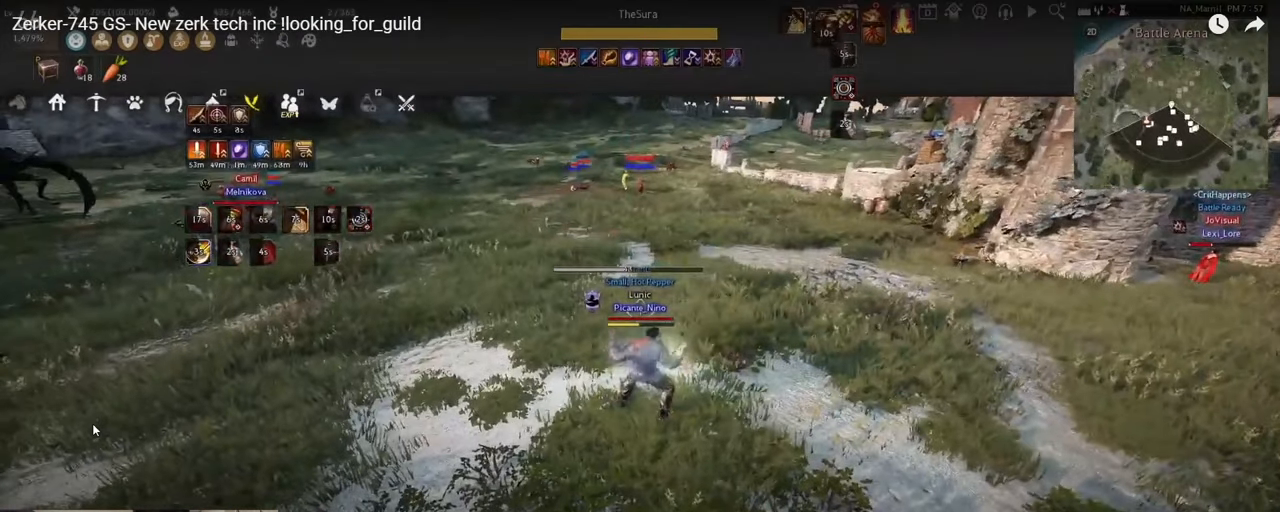
{"keys": [], "mouse": ["right"], "events": []}
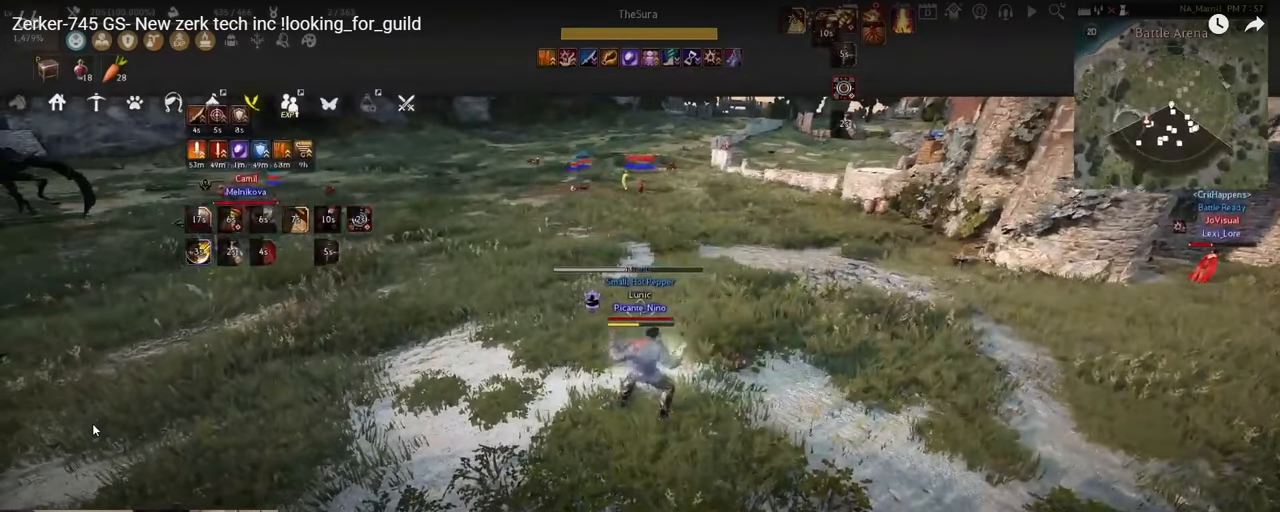
{"keys": [], "mouse": ["right"], "events": []}
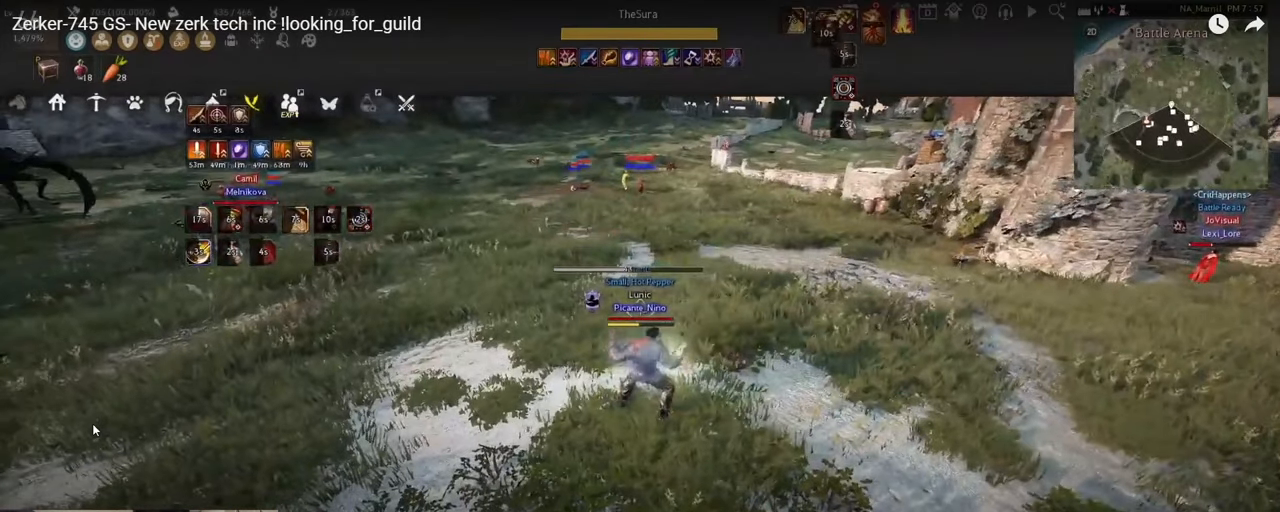
{"keys": [], "mouse": ["right"], "events": []}
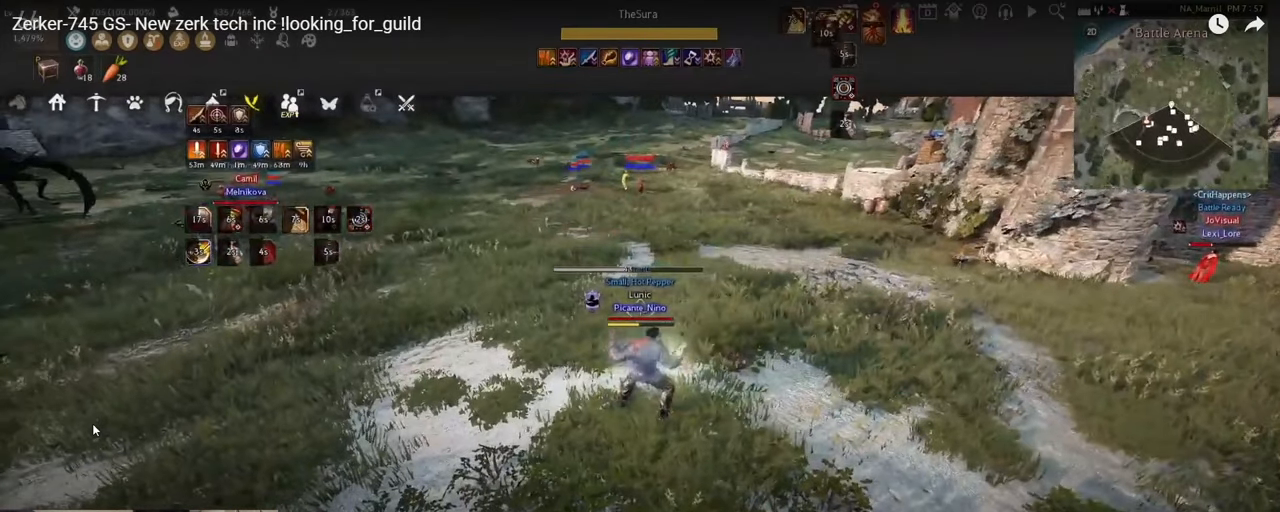
{"keys": [], "mouse": ["right"], "events": []}
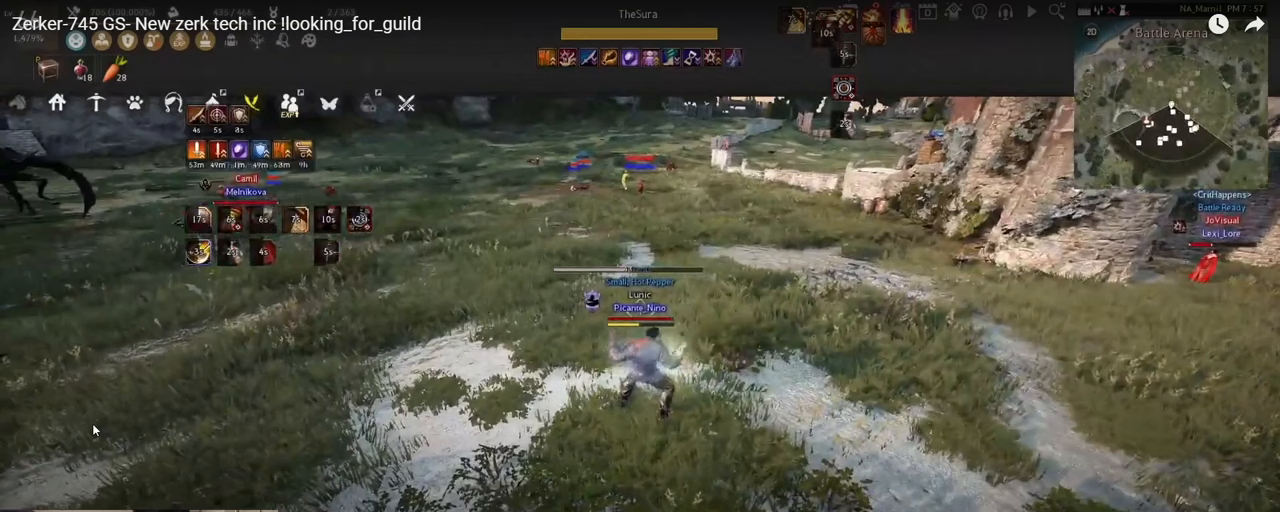
{"keys": [], "mouse": ["right"], "events": []}
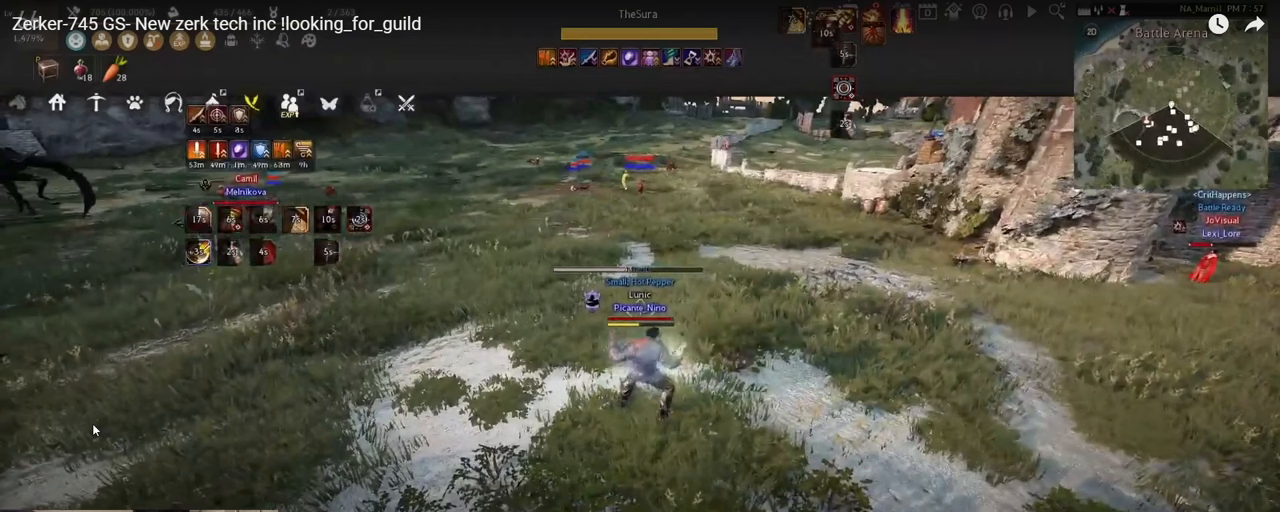
{"keys": [], "mouse": ["right"], "events": []}
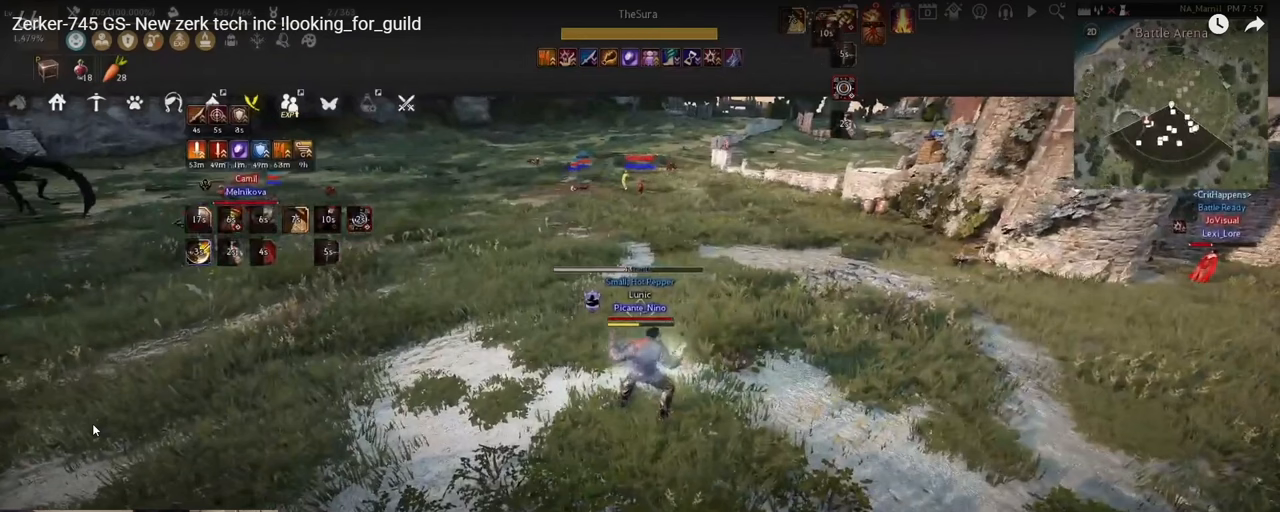
{"keys": [], "mouse": ["right"], "events": []}
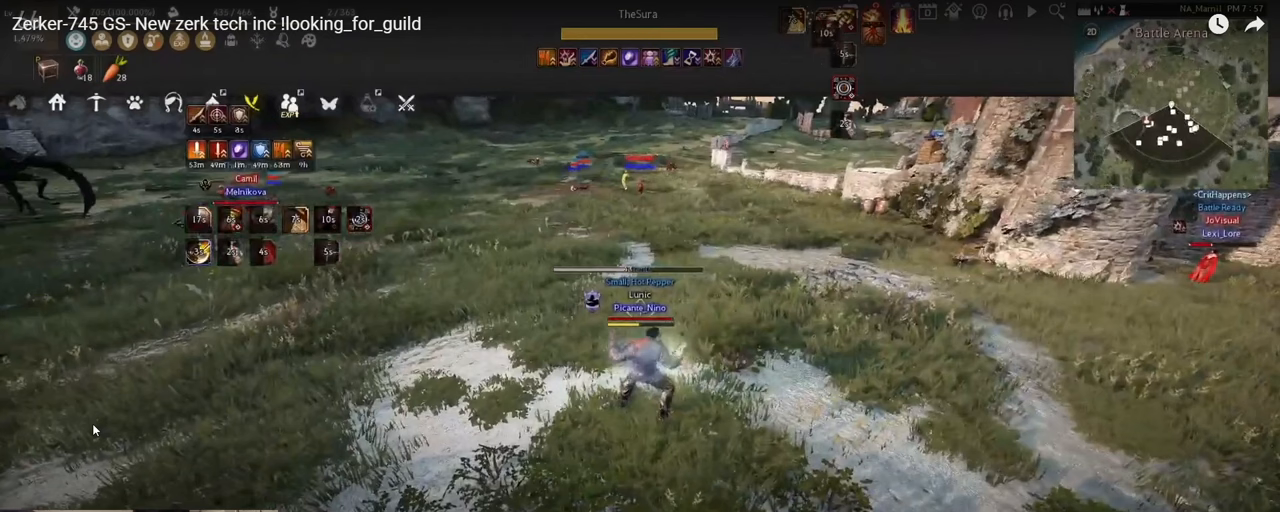
{"keys": [], "mouse": ["right"], "events": []}
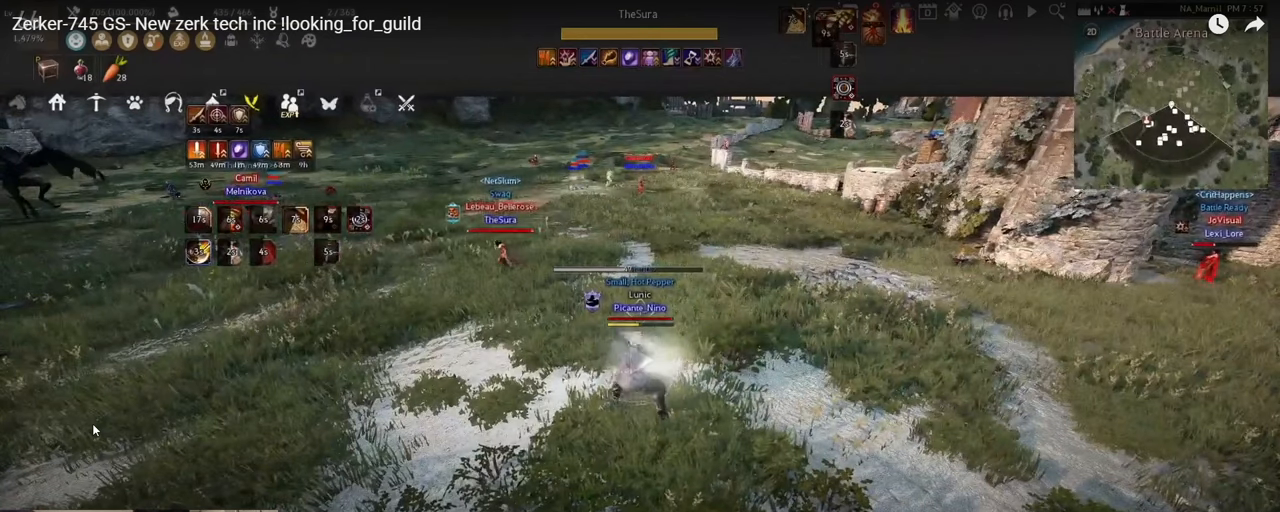
{"keys": [], "mouse": ["right"], "events": []}
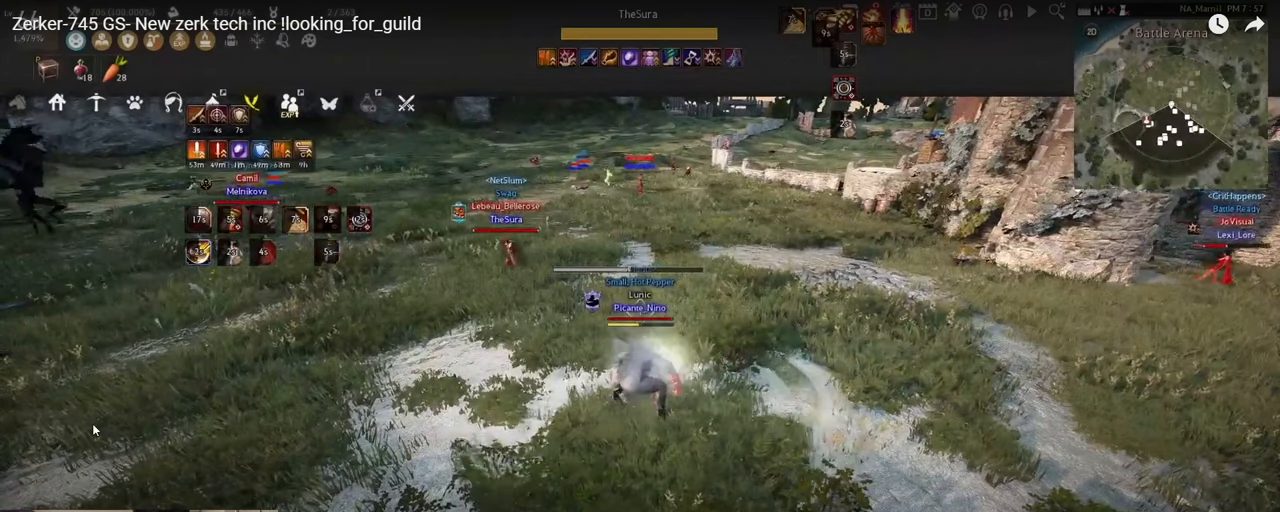
{"keys": [], "mouse": ["right"], "events": []}
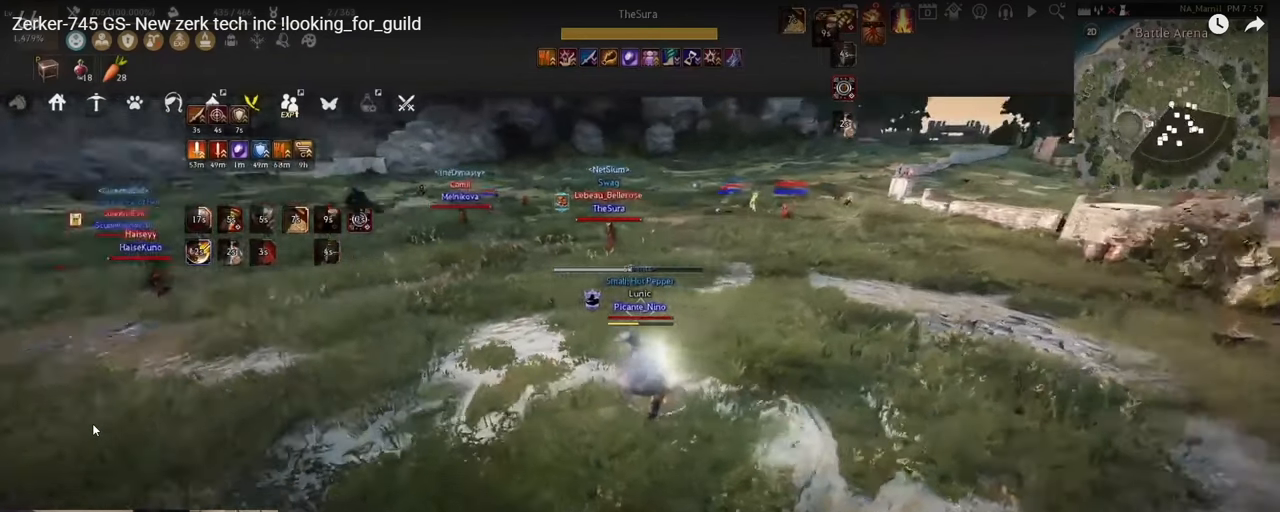
{"keys": [], "mouse": ["right"], "events": []}
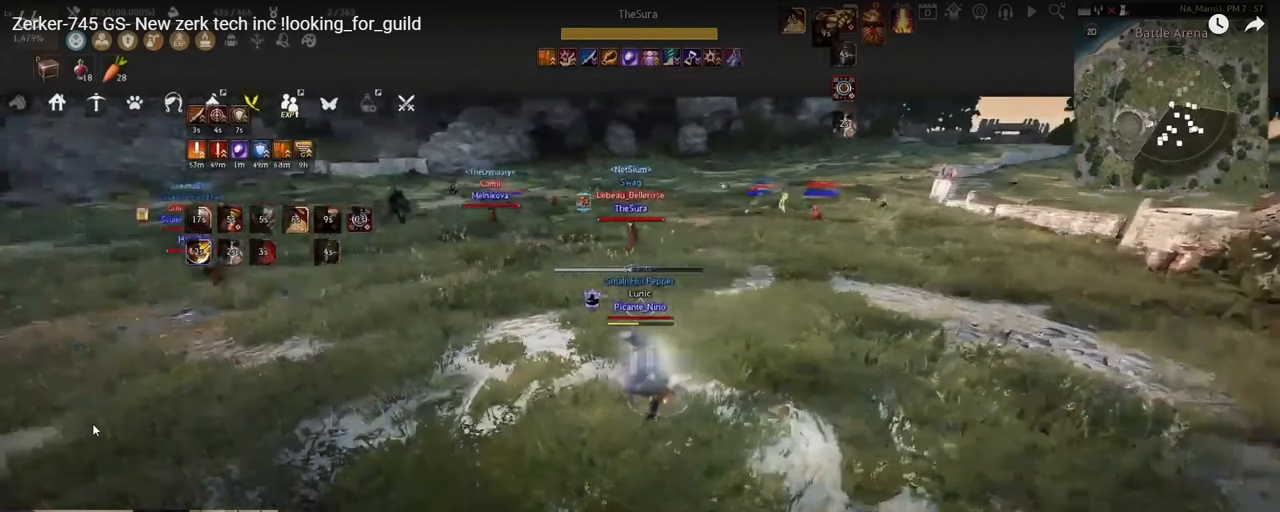
{"keys": [], "mouse": ["right"], "events": []}
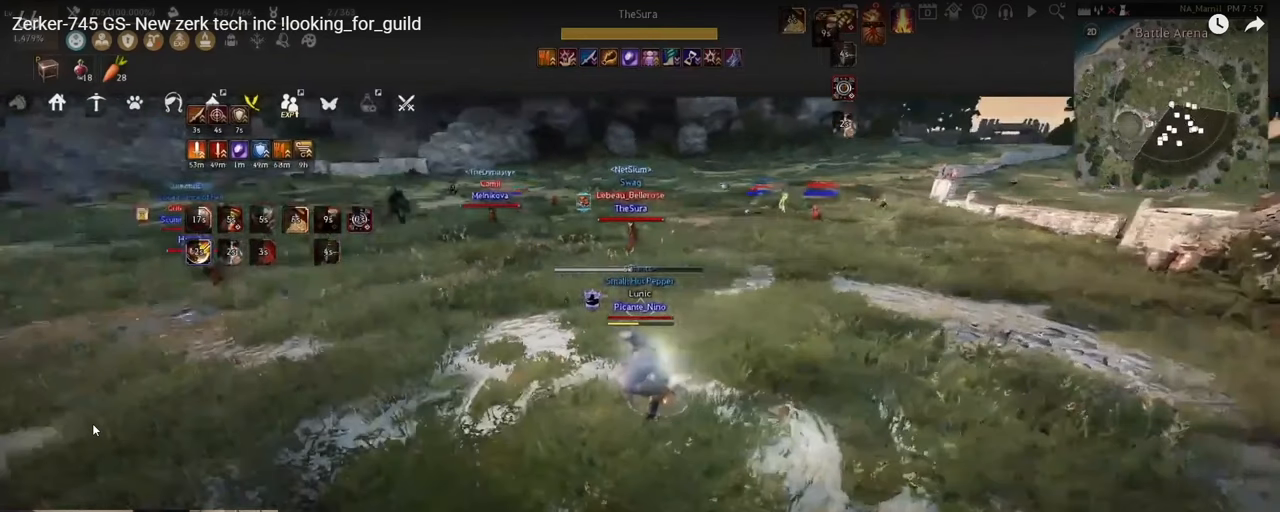
{"keys": [], "mouse": ["right"], "events": []}
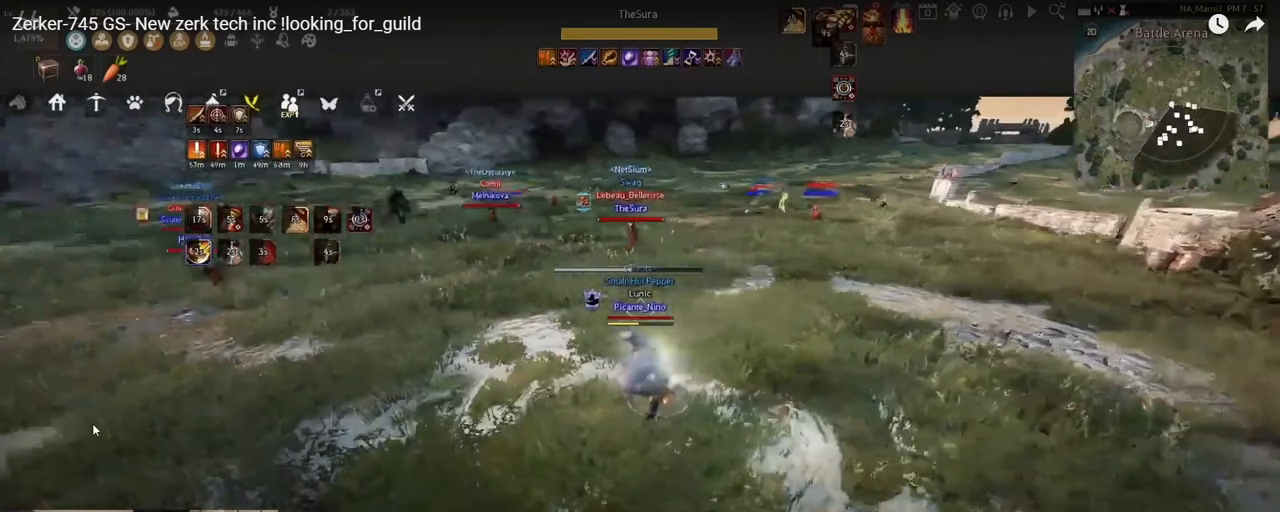
{"keys": [], "mouse": ["right"], "events": []}